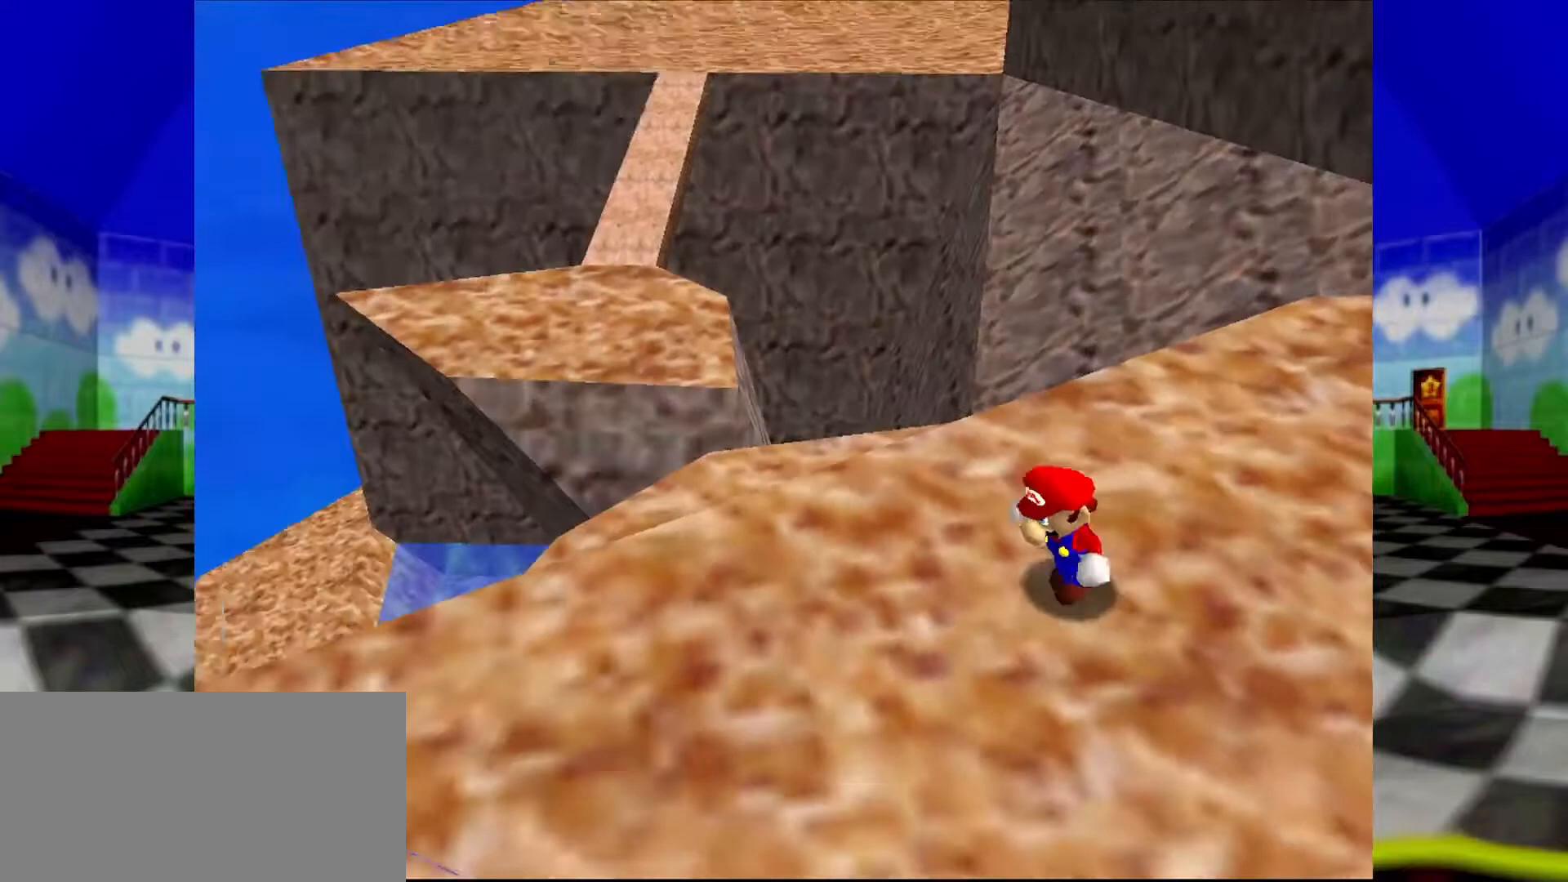
Gameplay with a controller (Nintendo layout); each line is a JSON object with the inputs held at the frame after it. "events" lists button and stick changes between this image and that frame as [ms after this image, input, new state], when the widget could be followed in between. Not read: L1 L3 R3.
{"buttons": [], "left_stick": "up-left", "events": [[167, "left_stick", "up-left"], [367, "A", "down"], [400, "A", "up"]]}
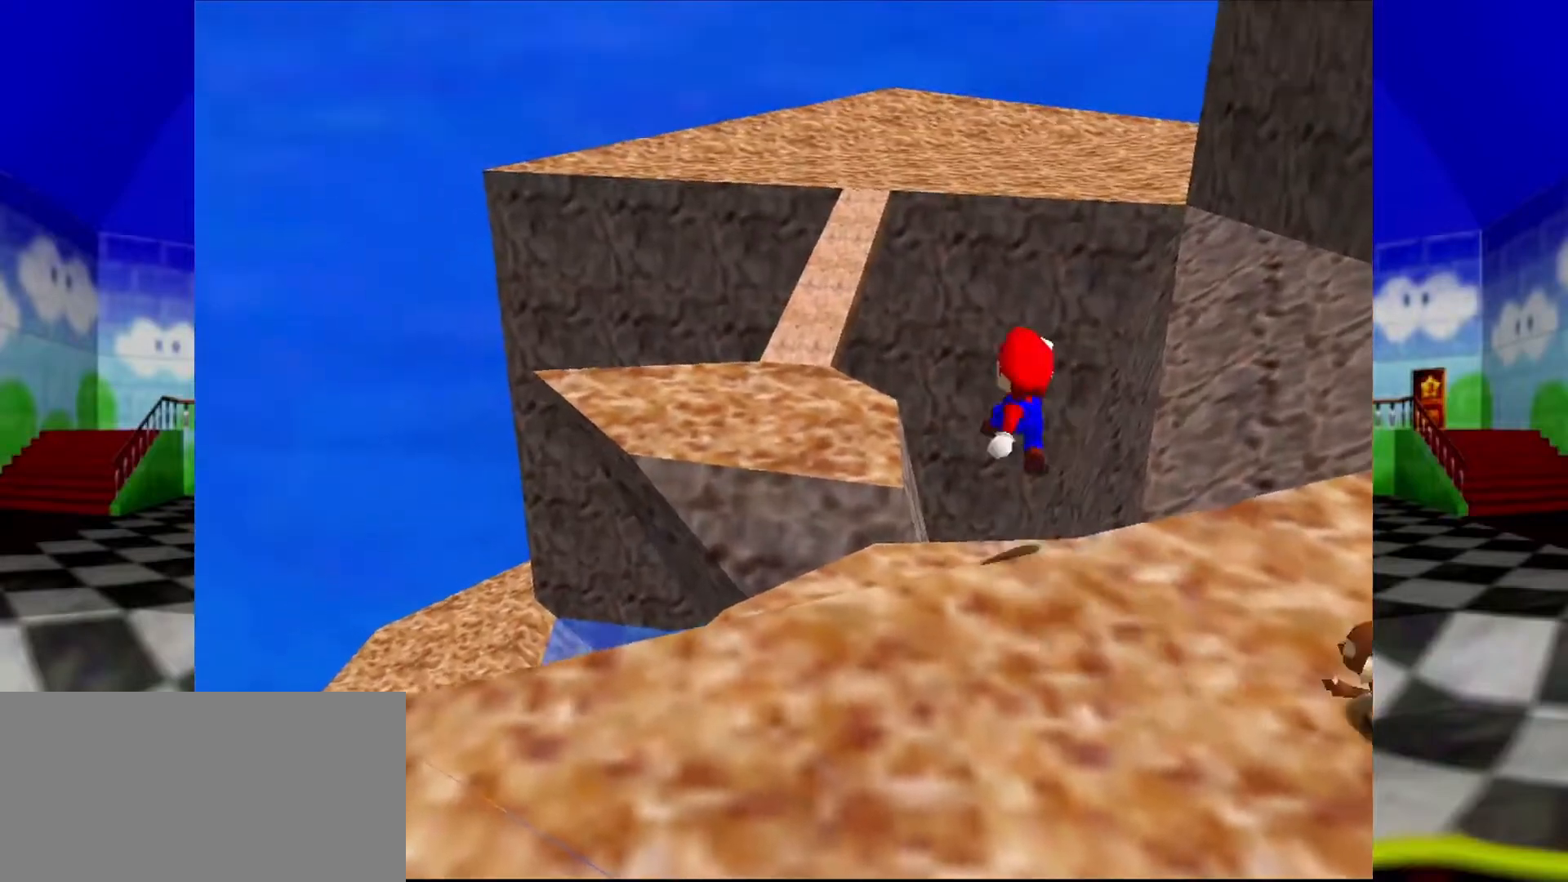
{"buttons": [], "left_stick": "up-left", "events": [[33, "C_LEFT", "down"], [100, "C_LEFT", "up"], [100, "left_stick", "center"], [167, "C_LEFT", "down"], [267, "C_LEFT", "up"], [367, "left_stick", "up-left"]]}
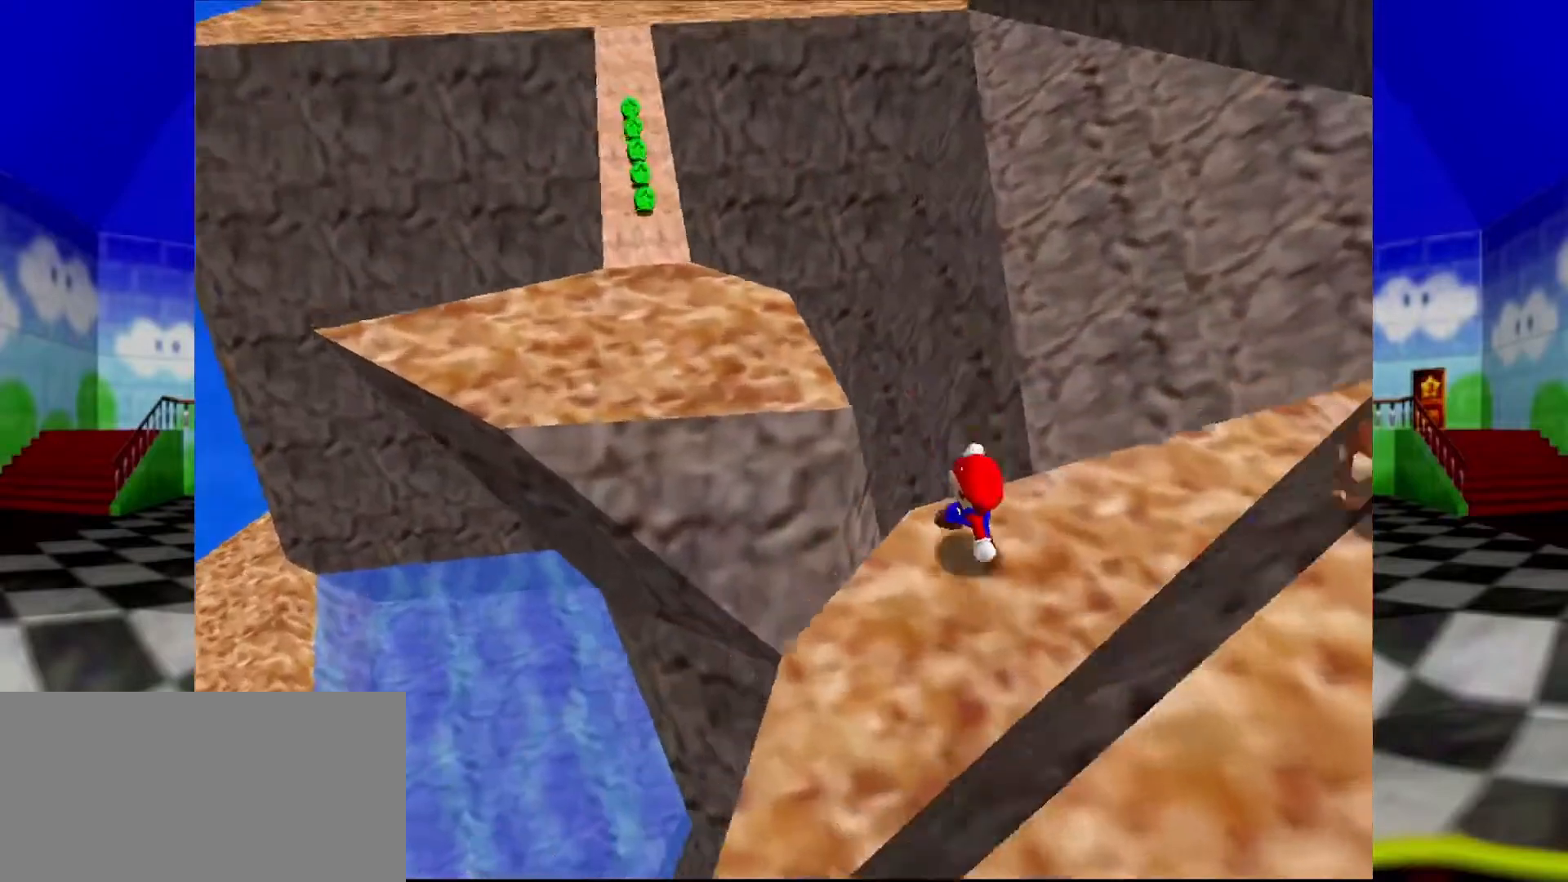
{"buttons": [], "left_stick": "right", "events": [[33, "left_stick", "up"], [67, "A", "down"], [167, "A", "up"], [367, "left_stick", "right"]]}
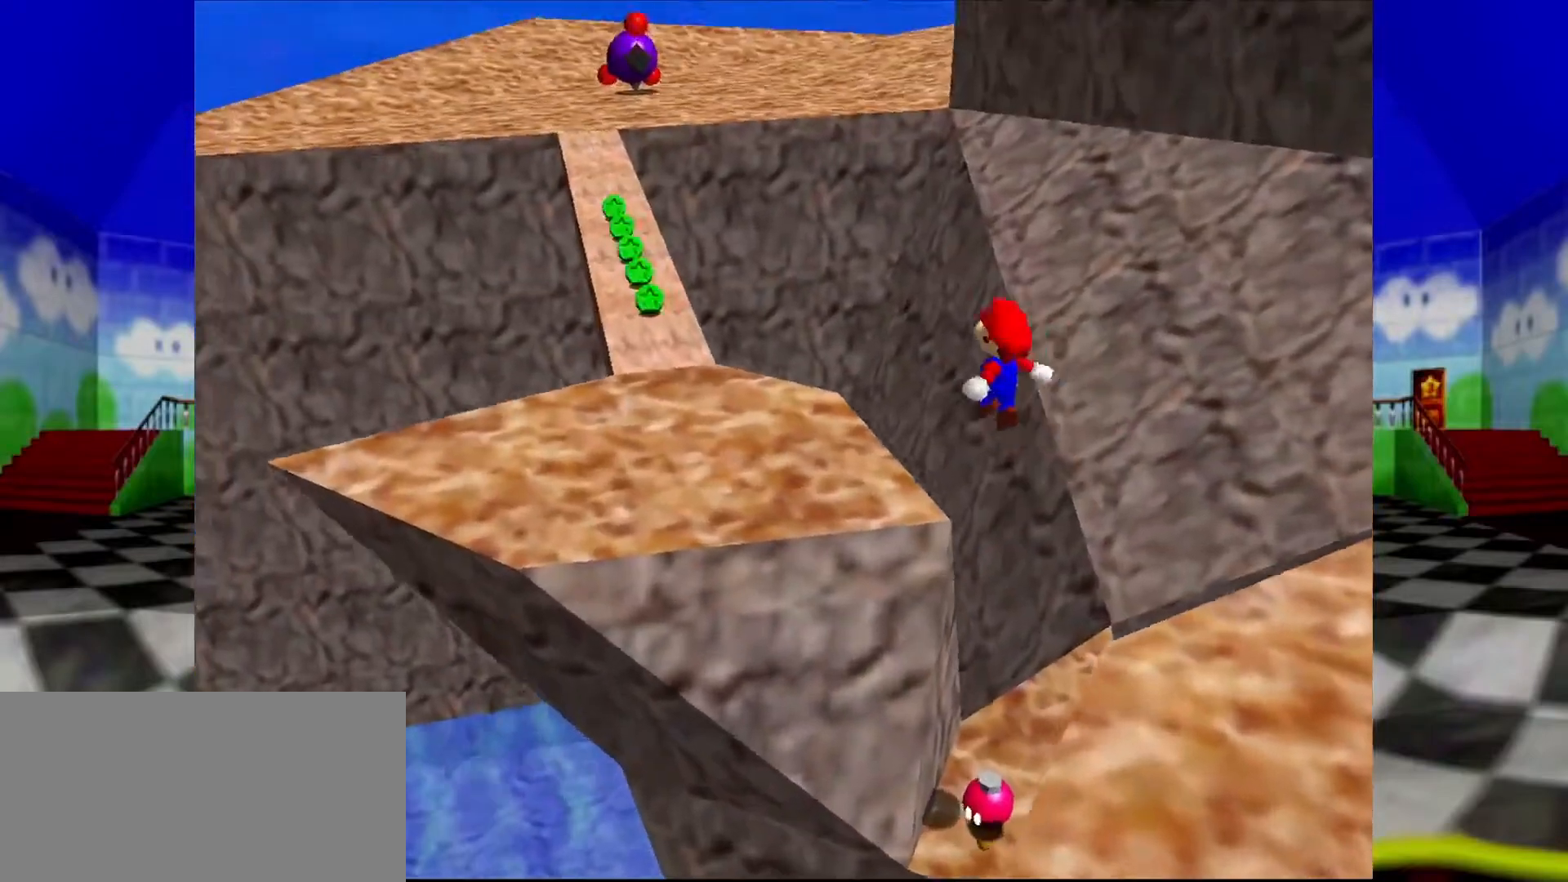
{"buttons": [], "left_stick": "right", "events": []}
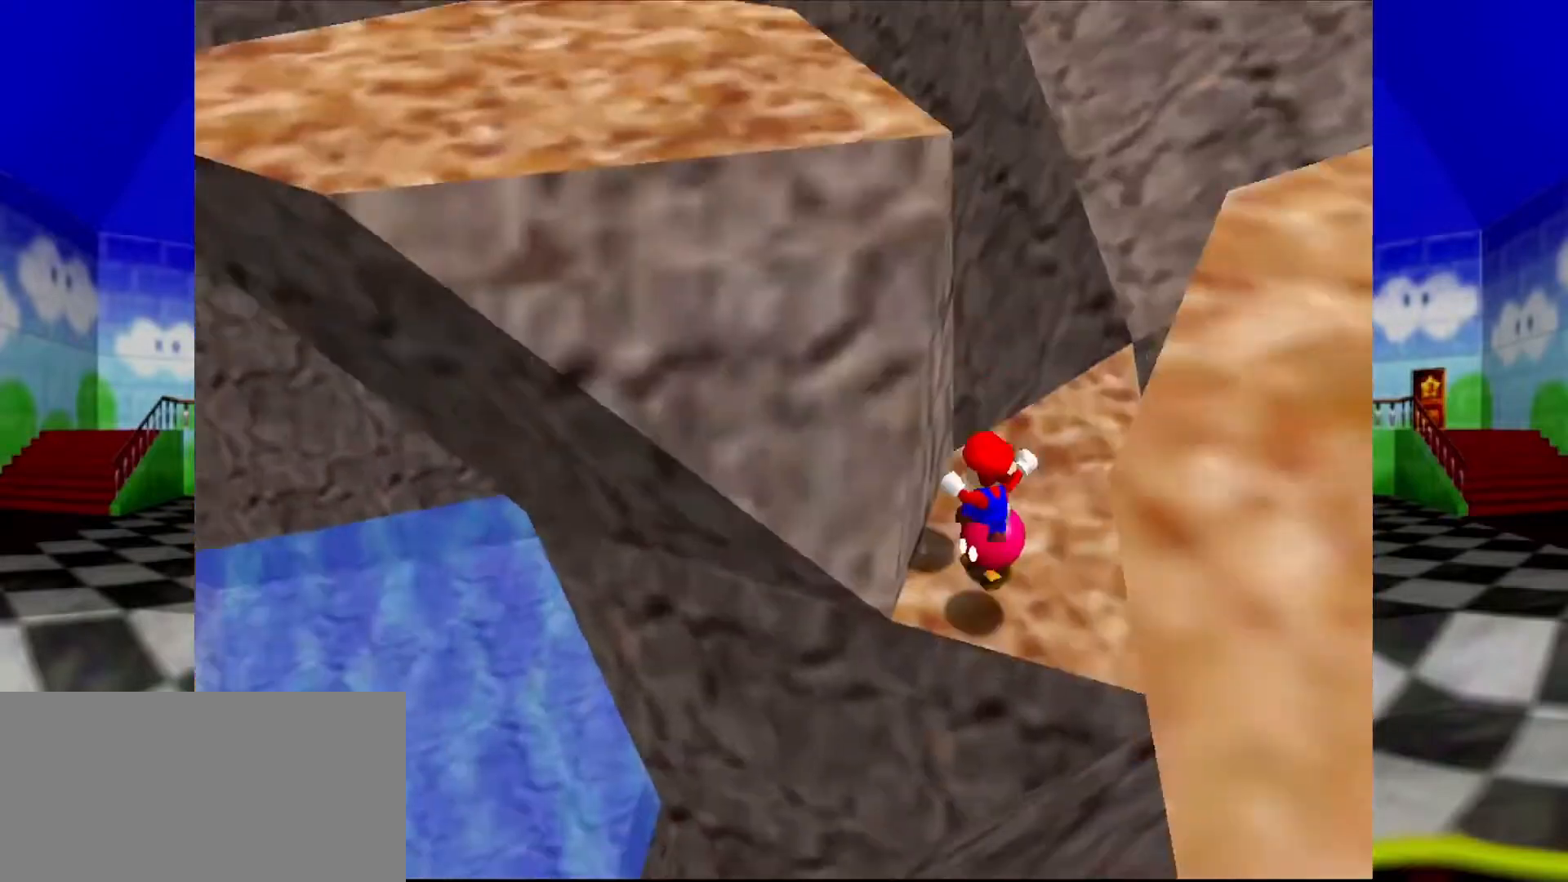
{"buttons": ["A"], "left_stick": "up", "events": [[133, "left_stick", "center"], [200, "left_stick", "up-left"], [500, "A", "down"], [500, "left_stick", "up"]]}
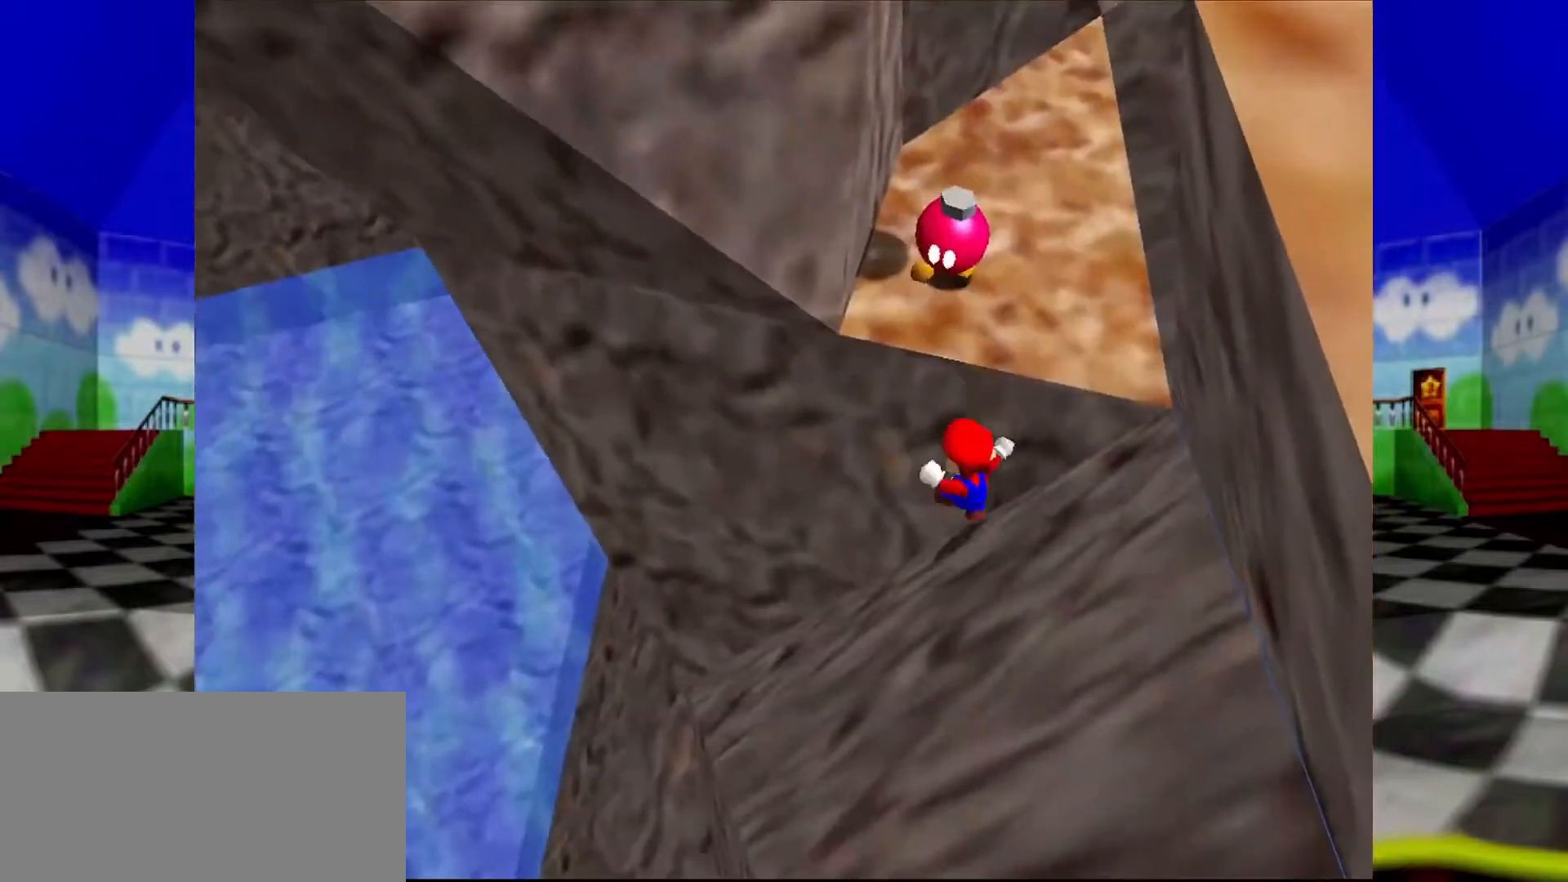
{"buttons": [], "left_stick": "down-right", "events": [[133, "A", "up"], [167, "left_stick", "up-right"], [200, "A", "down"], [300, "left_stick", "down-right"], [500, "A", "up"]]}
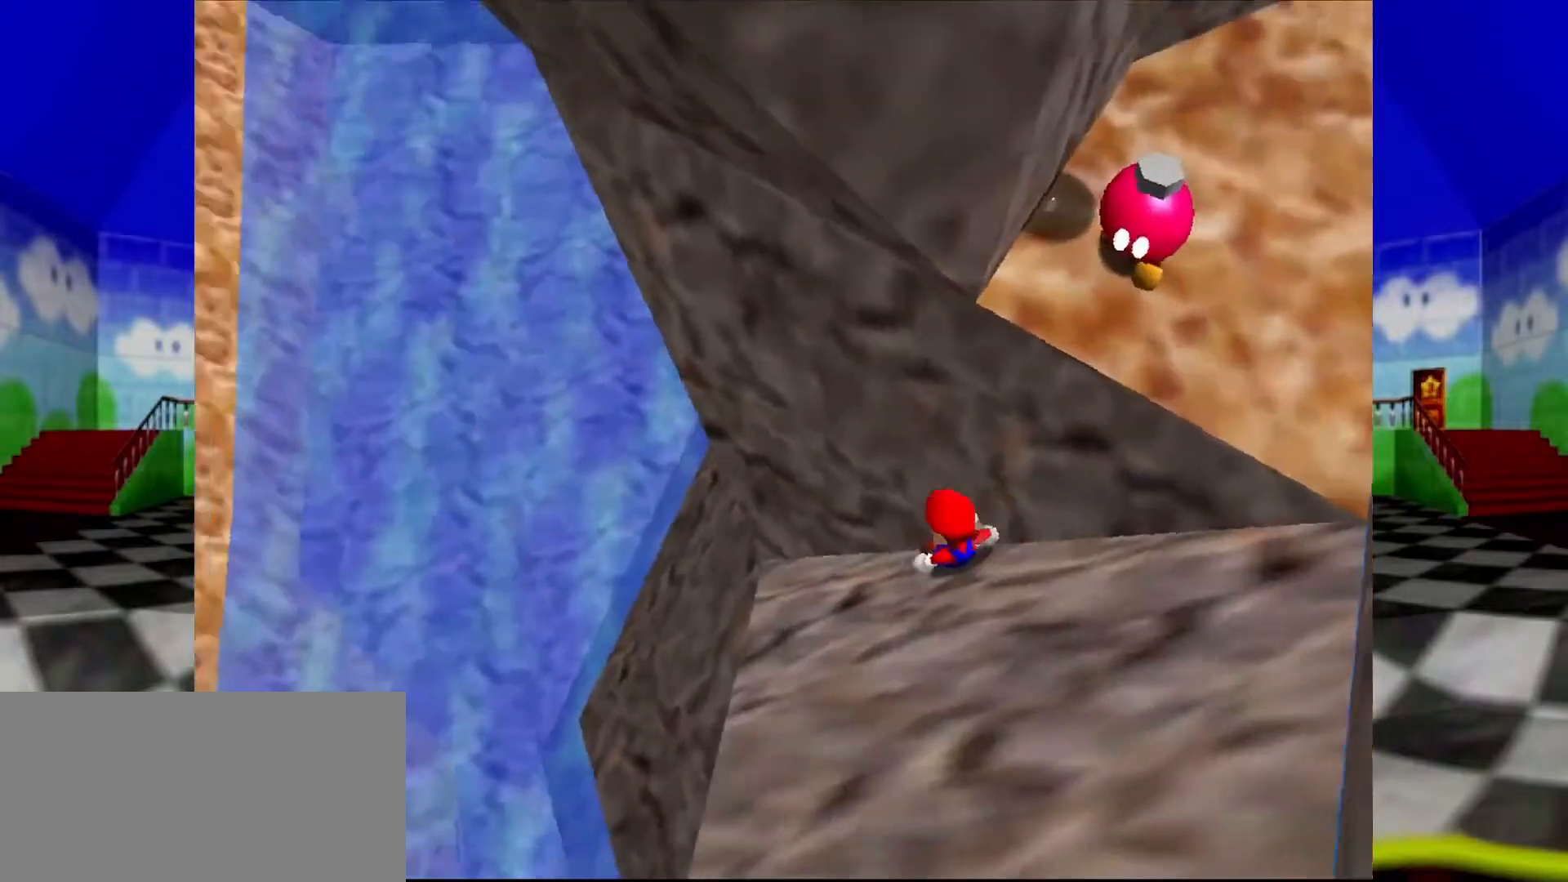
{"buttons": ["A"], "left_stick": "down-right", "events": [[67, "A", "down"]]}
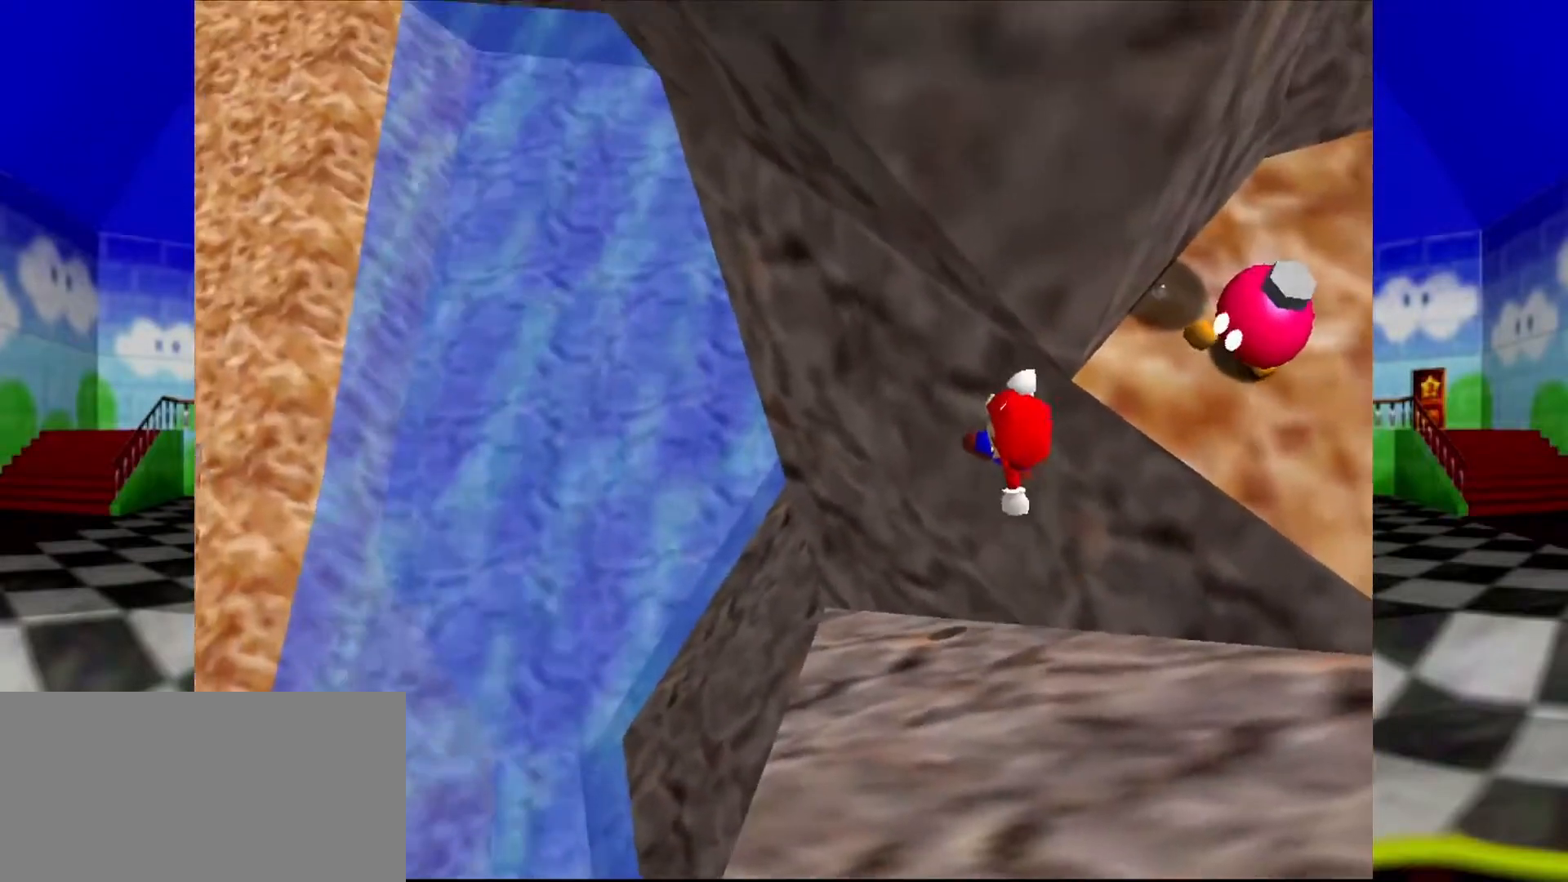
{"buttons": [], "left_stick": "down-right", "events": [[267, "B", "down"], [500, "A", "up"], [500, "B", "up"]]}
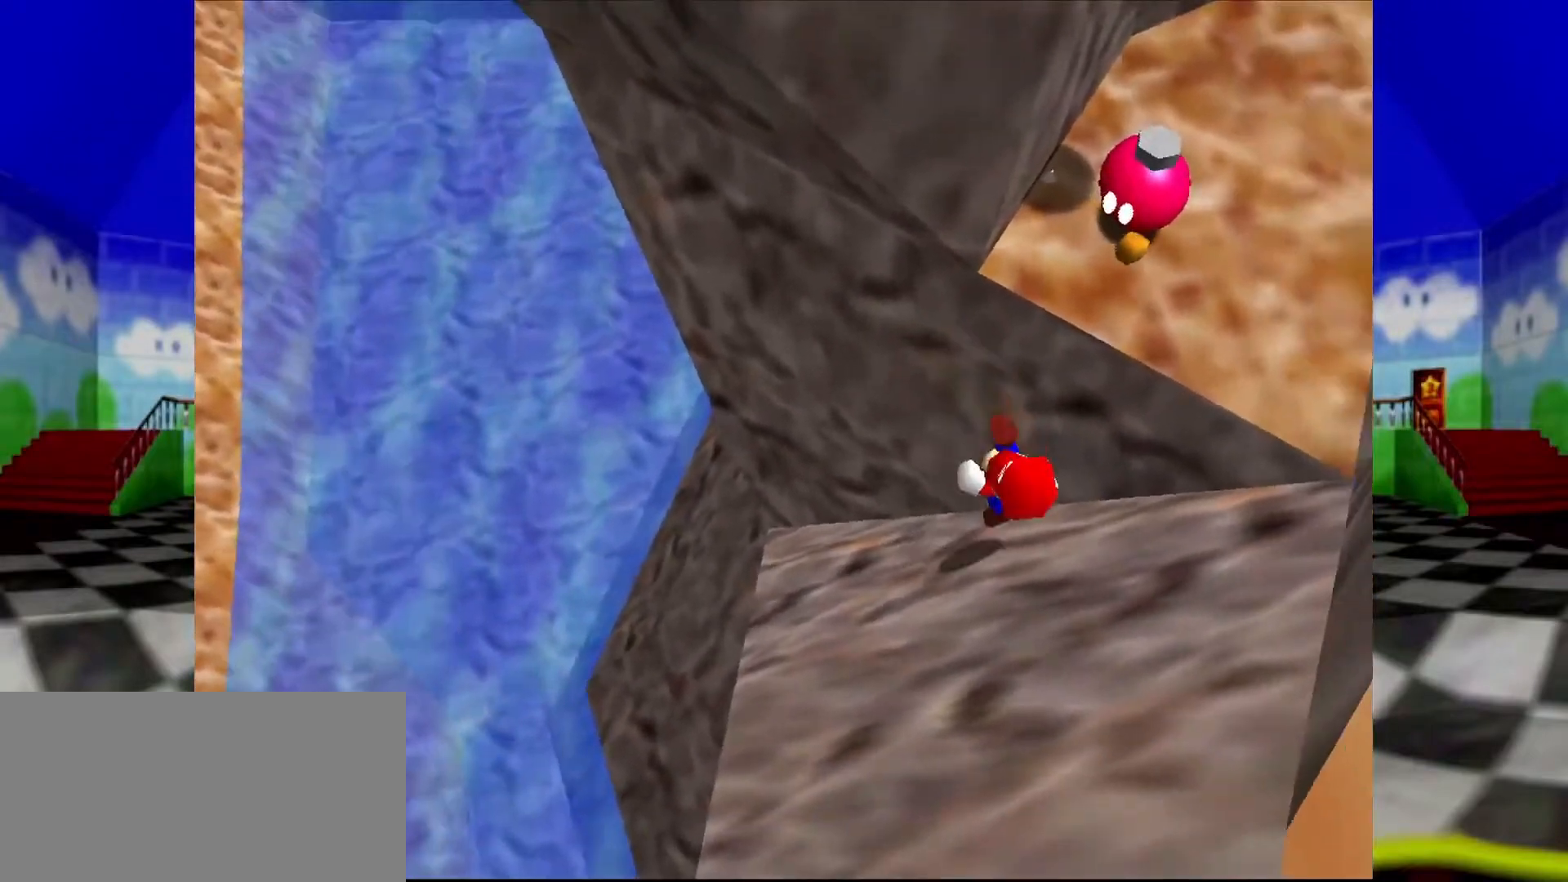
{"buttons": ["A"], "left_stick": "up-right", "events": [[333, "A", "down"], [333, "left_stick", "right"], [433, "left_stick", "up-right"]]}
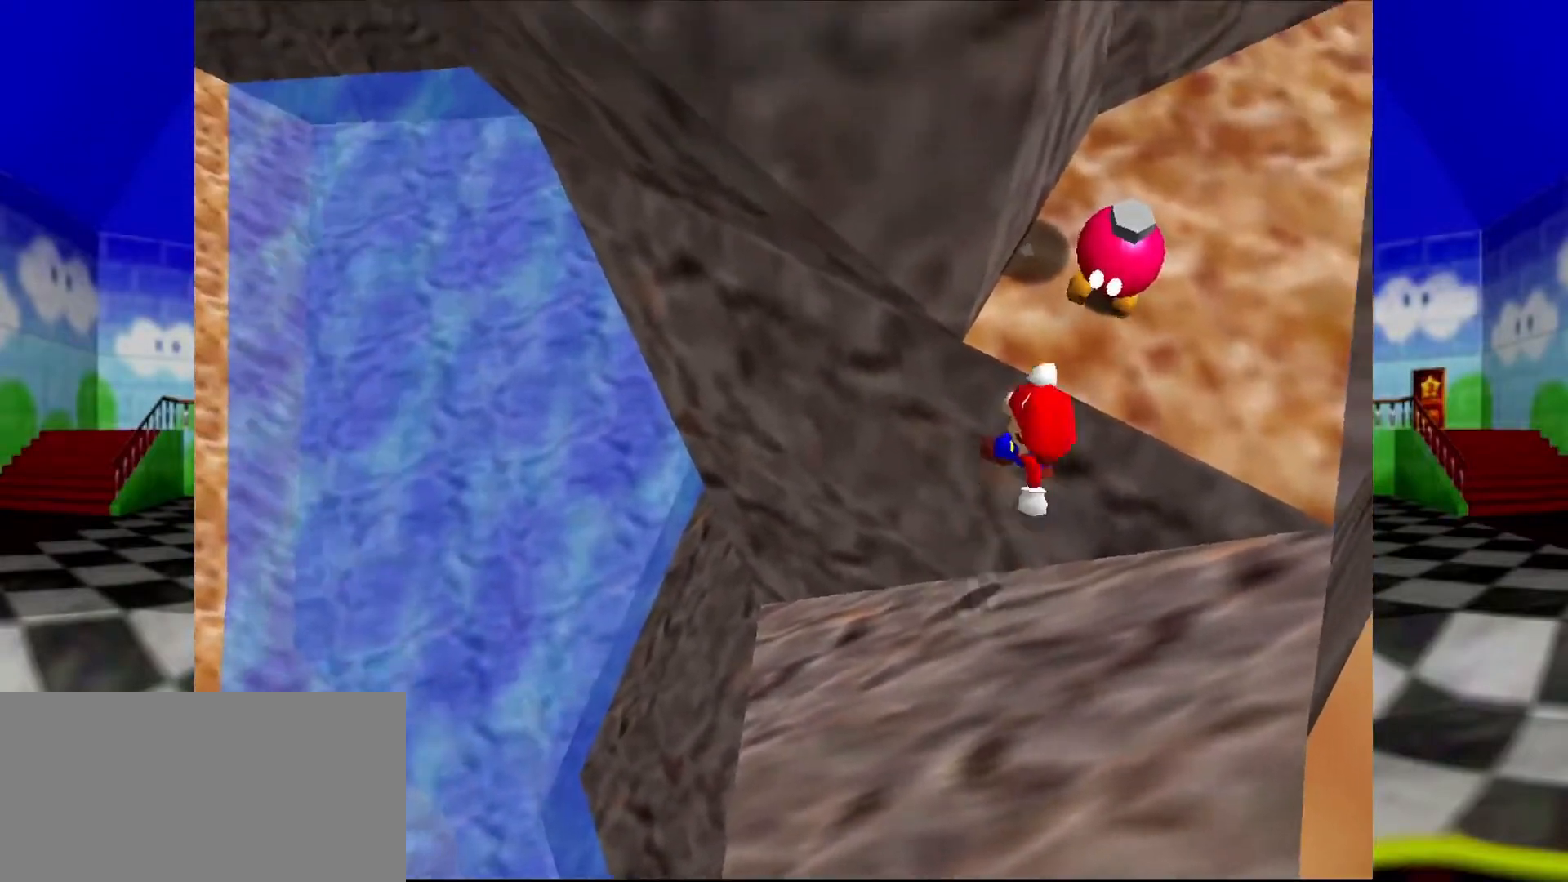
{"buttons": [], "left_stick": "up", "events": [[267, "B", "down"], [367, "left_stick", "up"], [467, "A", "up"], [467, "B", "up"]]}
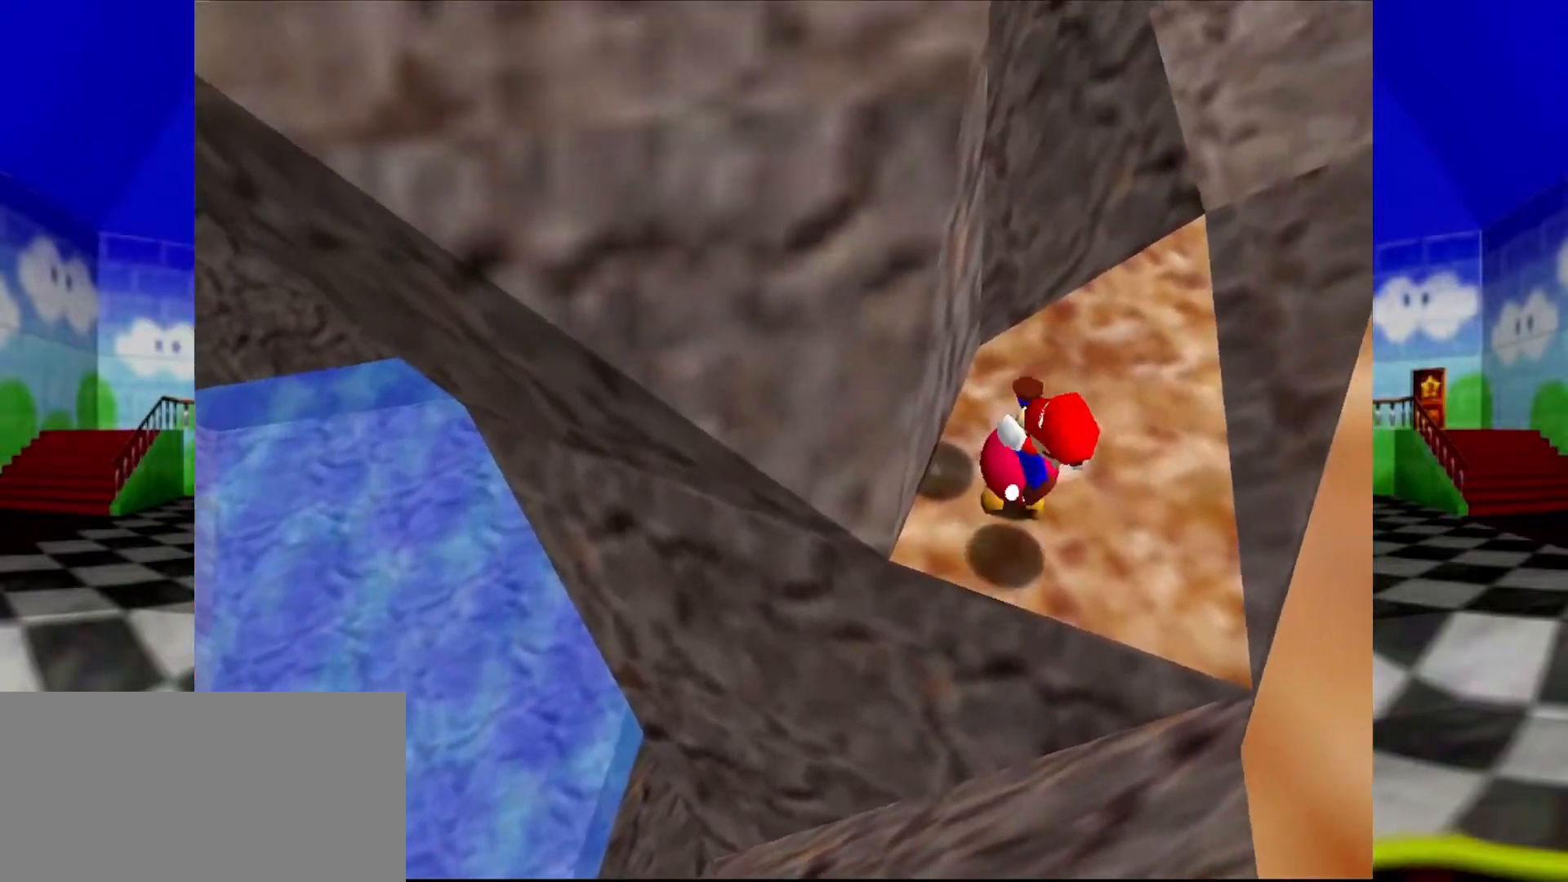
{"buttons": [], "left_stick": "up-left", "events": [[33, "left_stick", "up-left"]]}
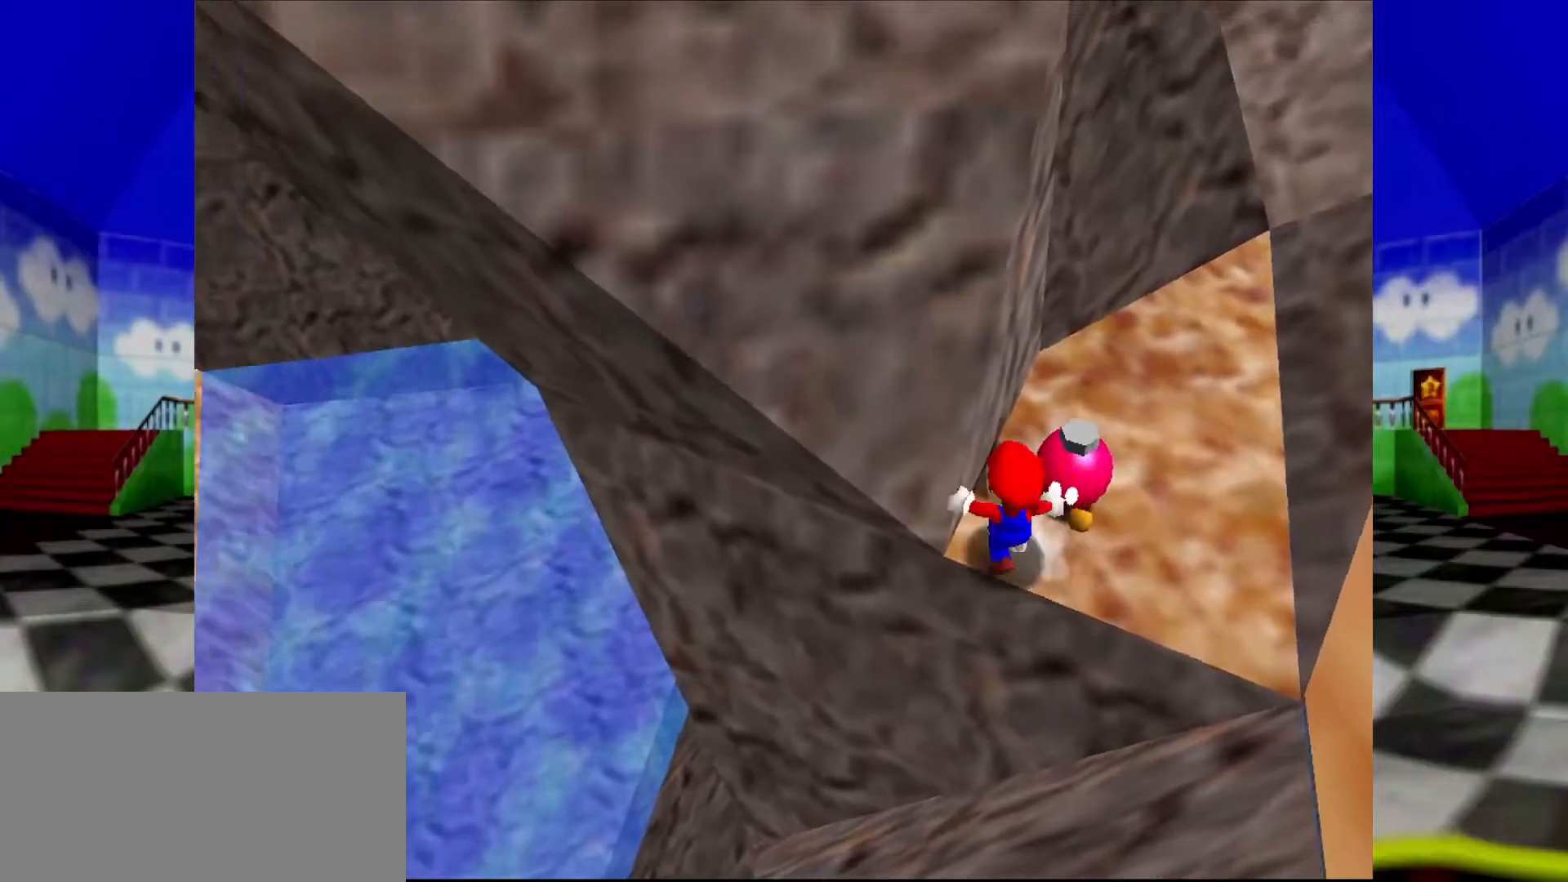
{"buttons": [], "left_stick": "center", "events": [[267, "left_stick", "up"], [500, "left_stick", "center"]]}